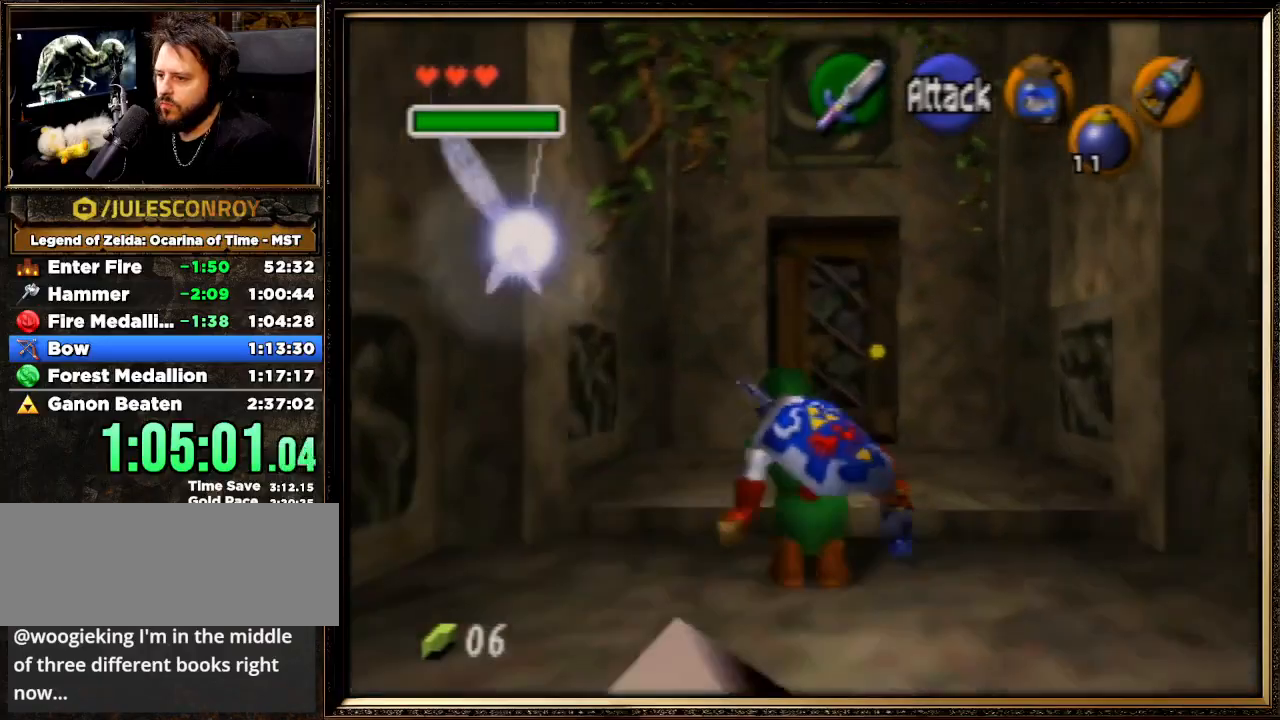
Gameplay with a controller (Nintendo layout); each line is a JSON object with the inputs held at the frame after it. "events" lists button and stick changes between this image and that frame as [ms after this image, input, new state], when the widget could be followed in between. Not read: L1 L3 R3.
{"buttons": [], "left_stick": "up", "events": [[133, "A", "up"]]}
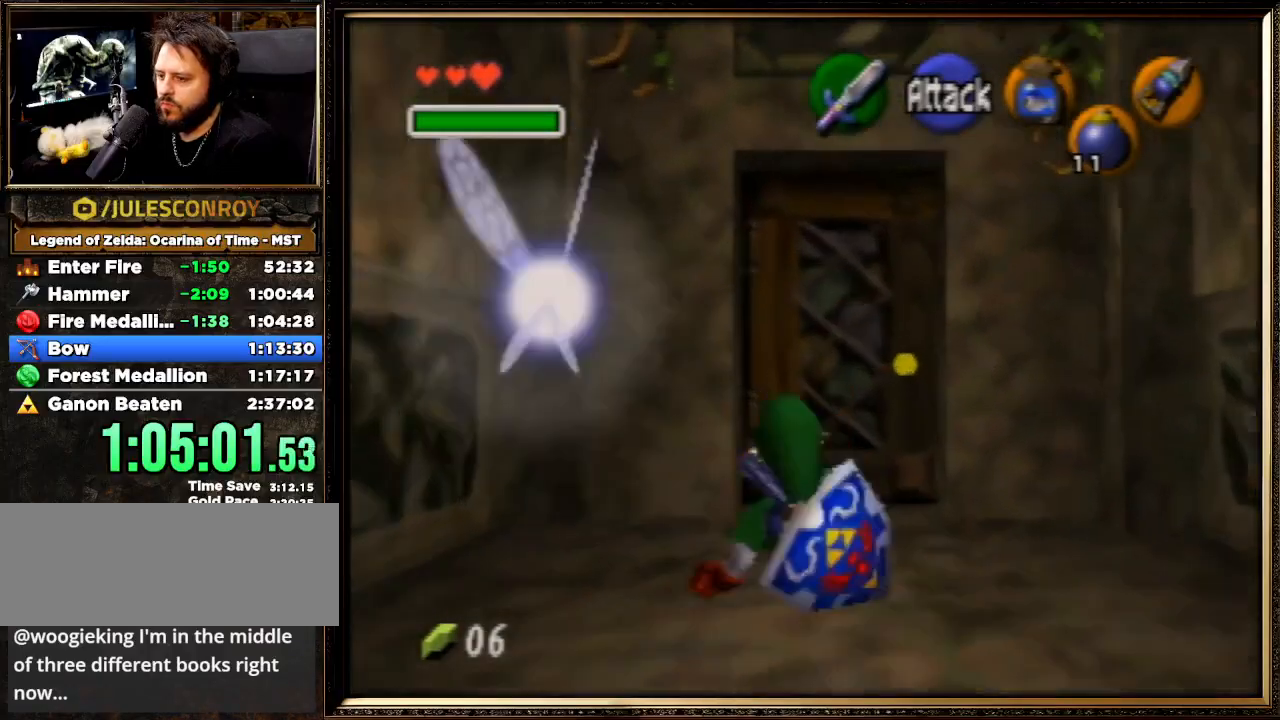
{"buttons": [], "left_stick": "up", "events": [[167, "A", "down"], [267, "A", "up"], [333, "A", "down"], [433, "A", "up"]]}
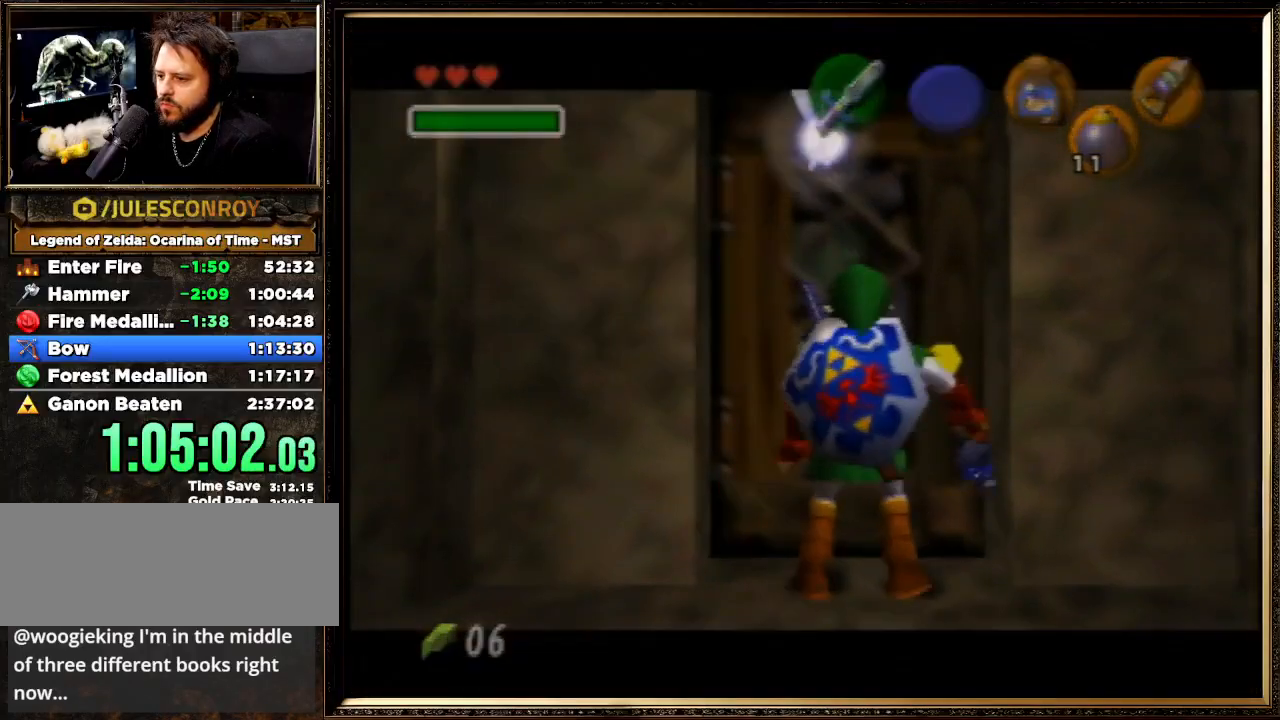
{"buttons": [], "left_stick": "up", "events": []}
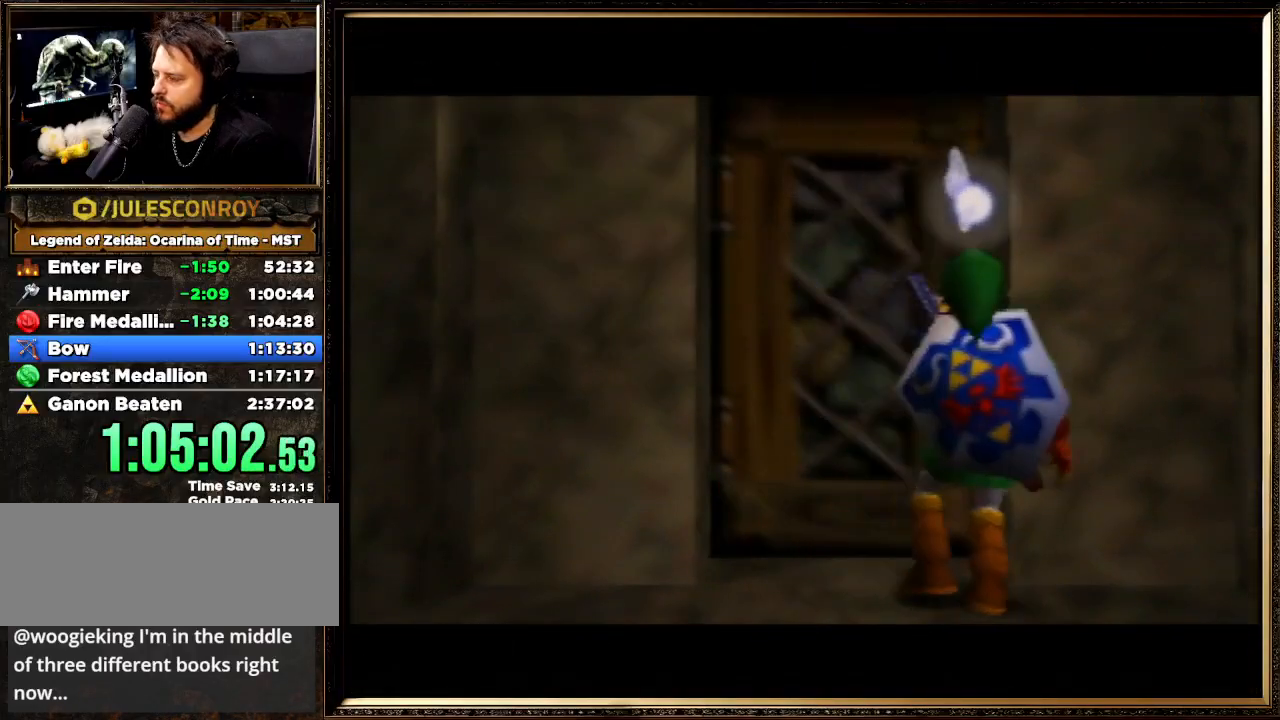
{"buttons": [], "left_stick": "center", "events": [[167, "left_stick", "center"]]}
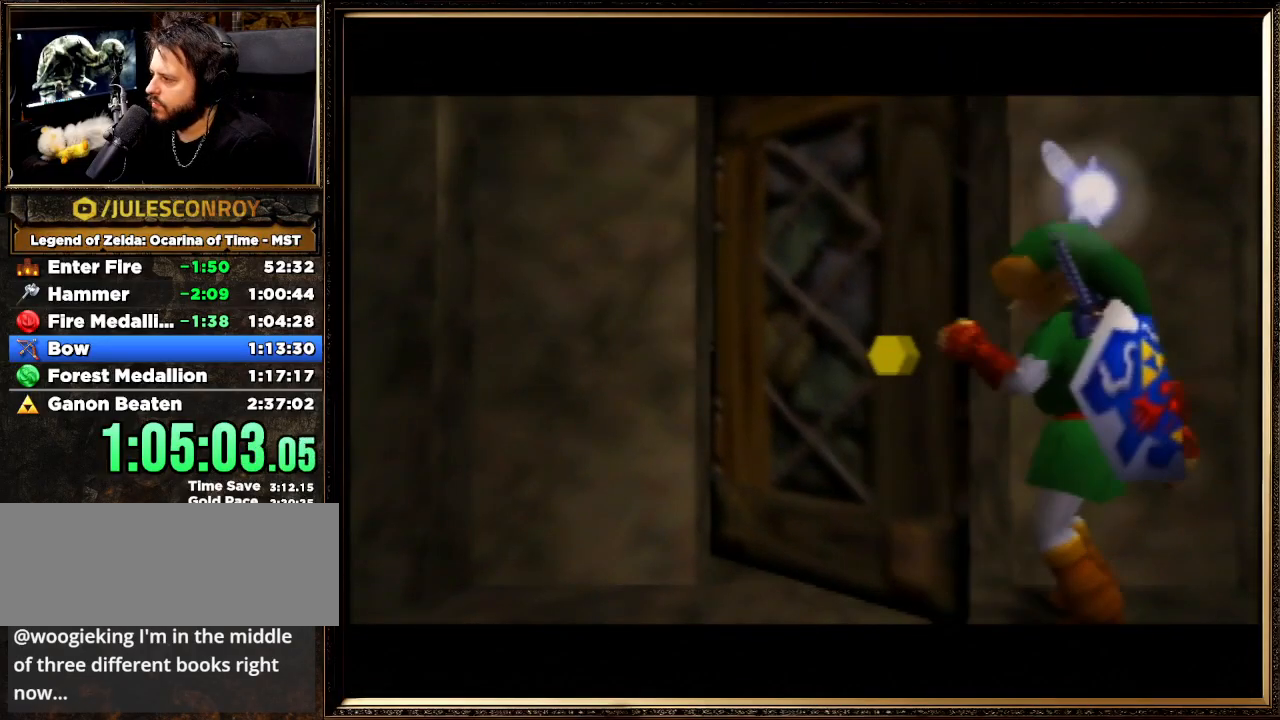
{"buttons": [], "left_stick": "center", "events": []}
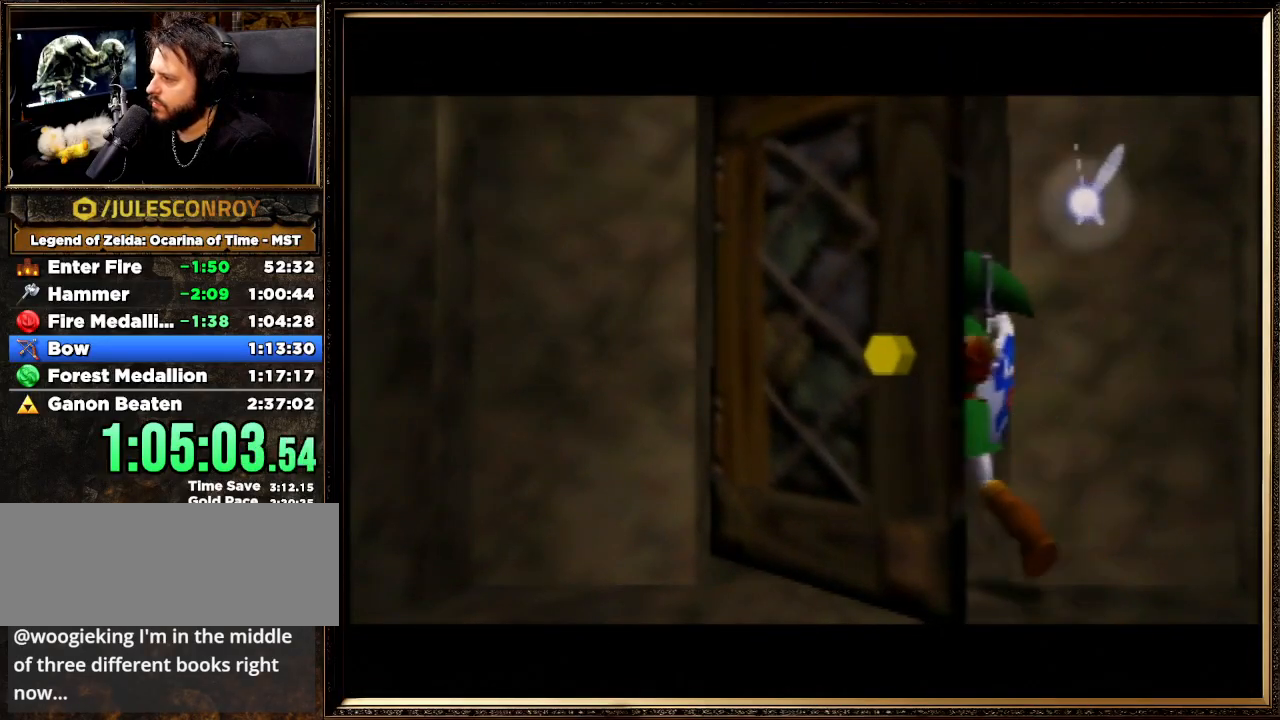
{"buttons": [], "left_stick": "center", "events": []}
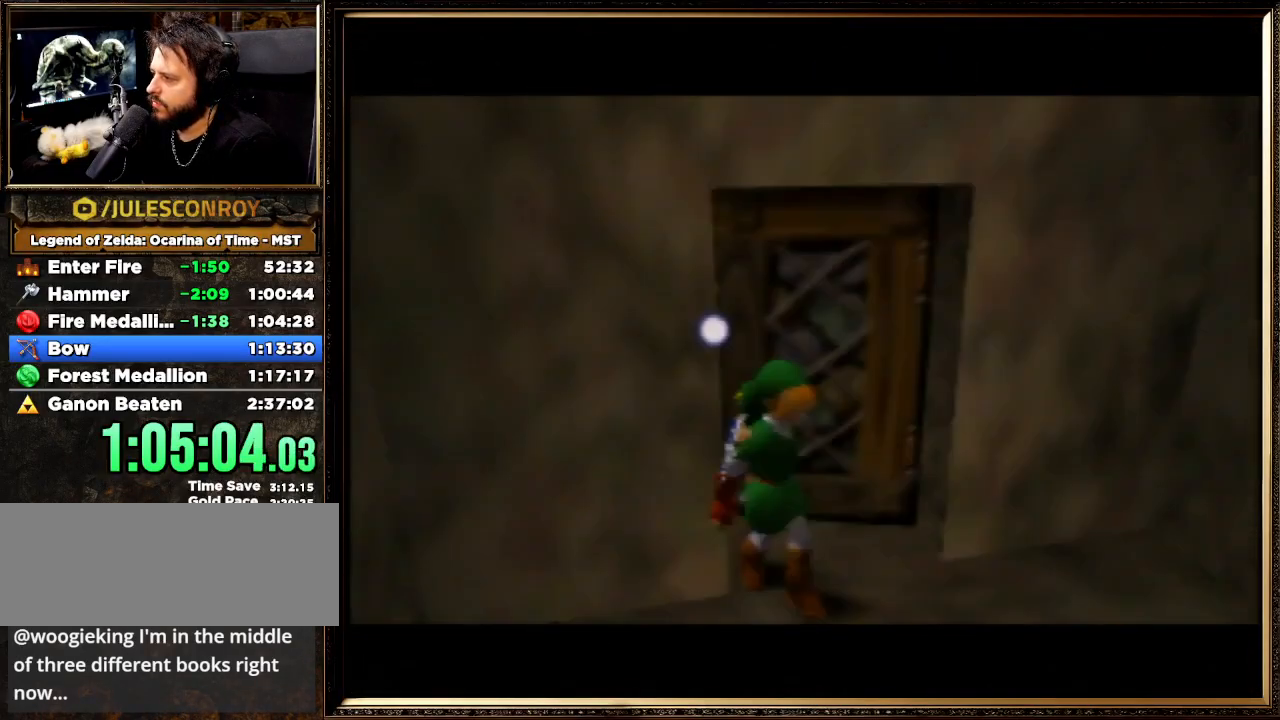
{"buttons": [], "left_stick": "center", "events": []}
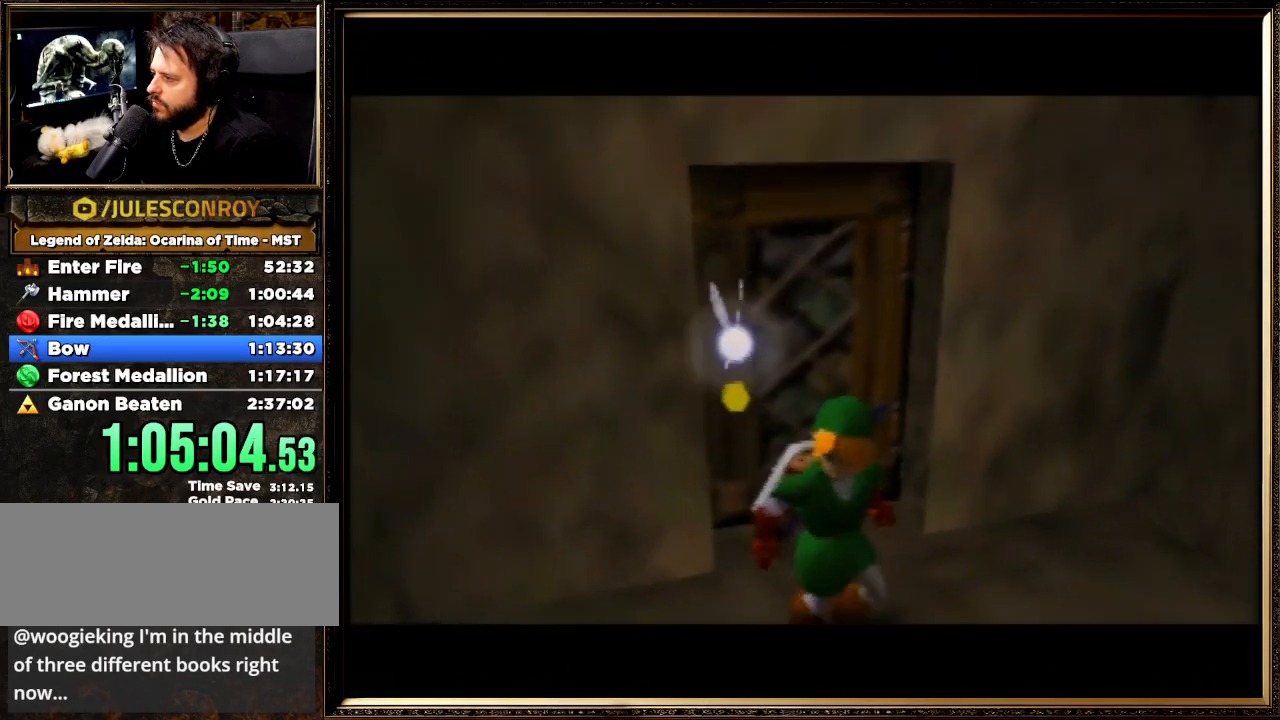
{"buttons": [], "left_stick": "up", "events": [[167, "left_stick", "up"]]}
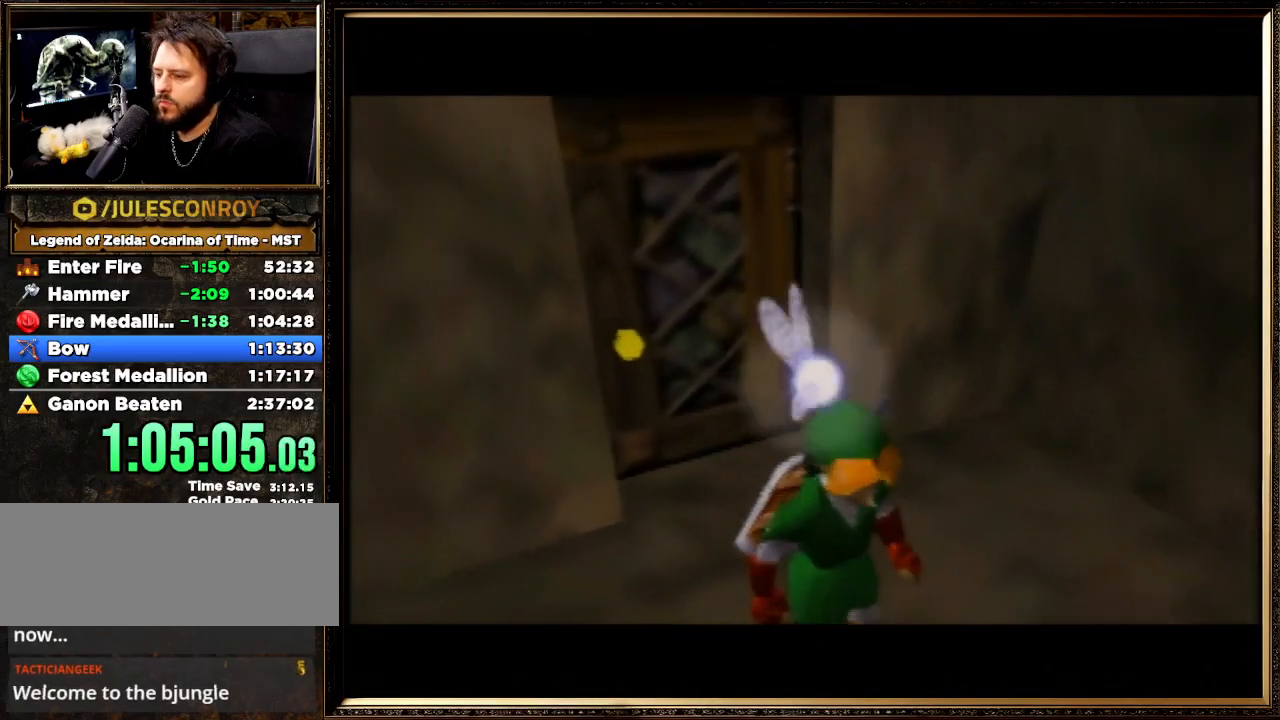
{"buttons": [], "left_stick": "up", "events": []}
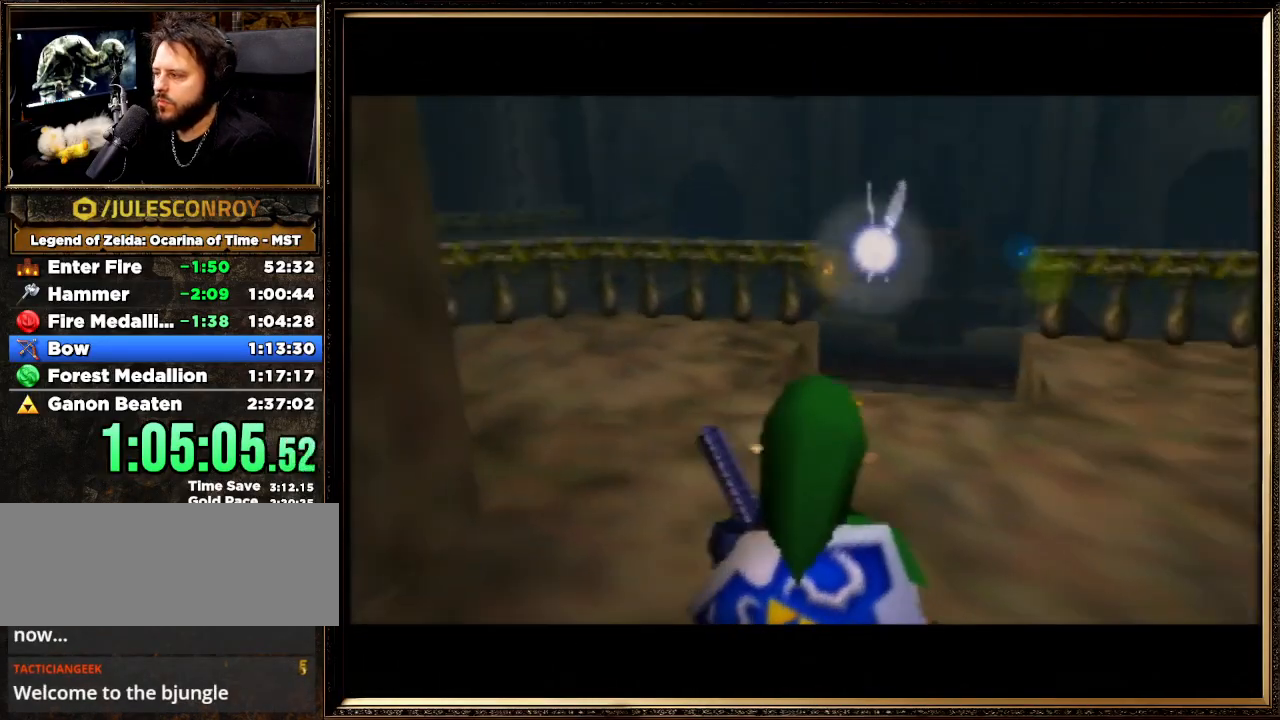
{"buttons": ["A"], "left_stick": "up", "events": [[367, "A", "down"]]}
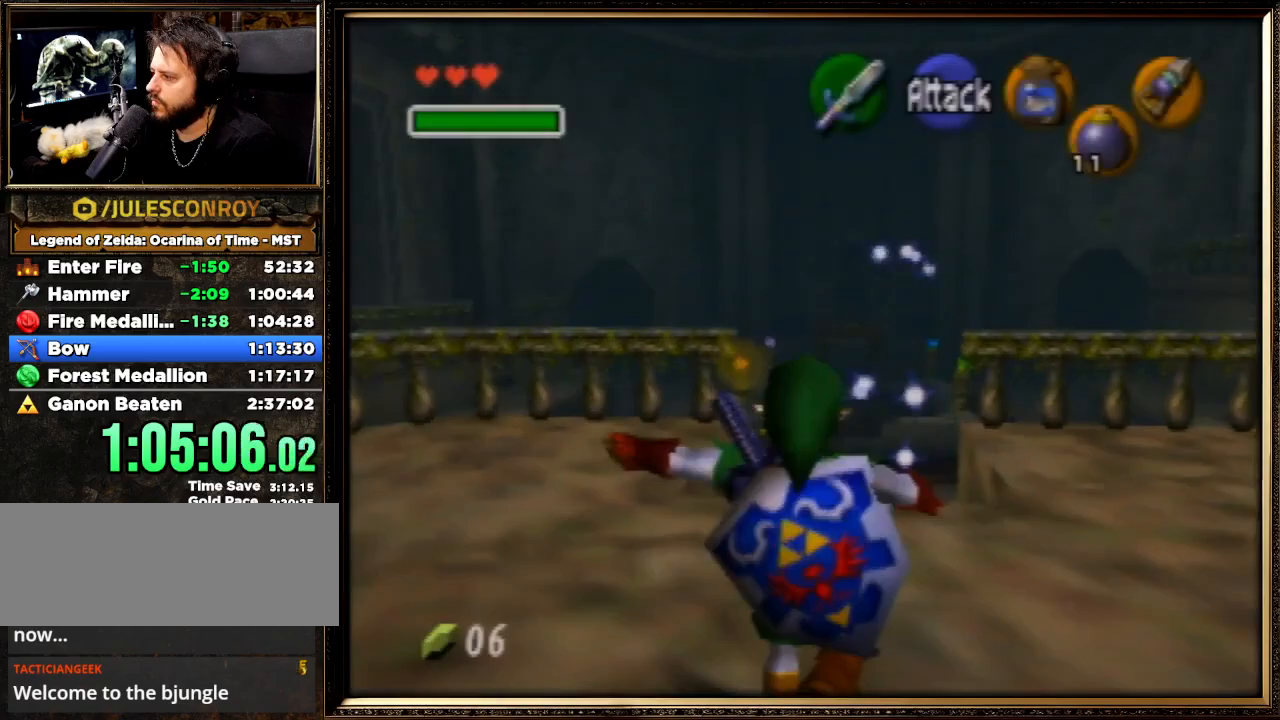
{"buttons": [], "left_stick": "up", "events": [[400, "A", "up"]]}
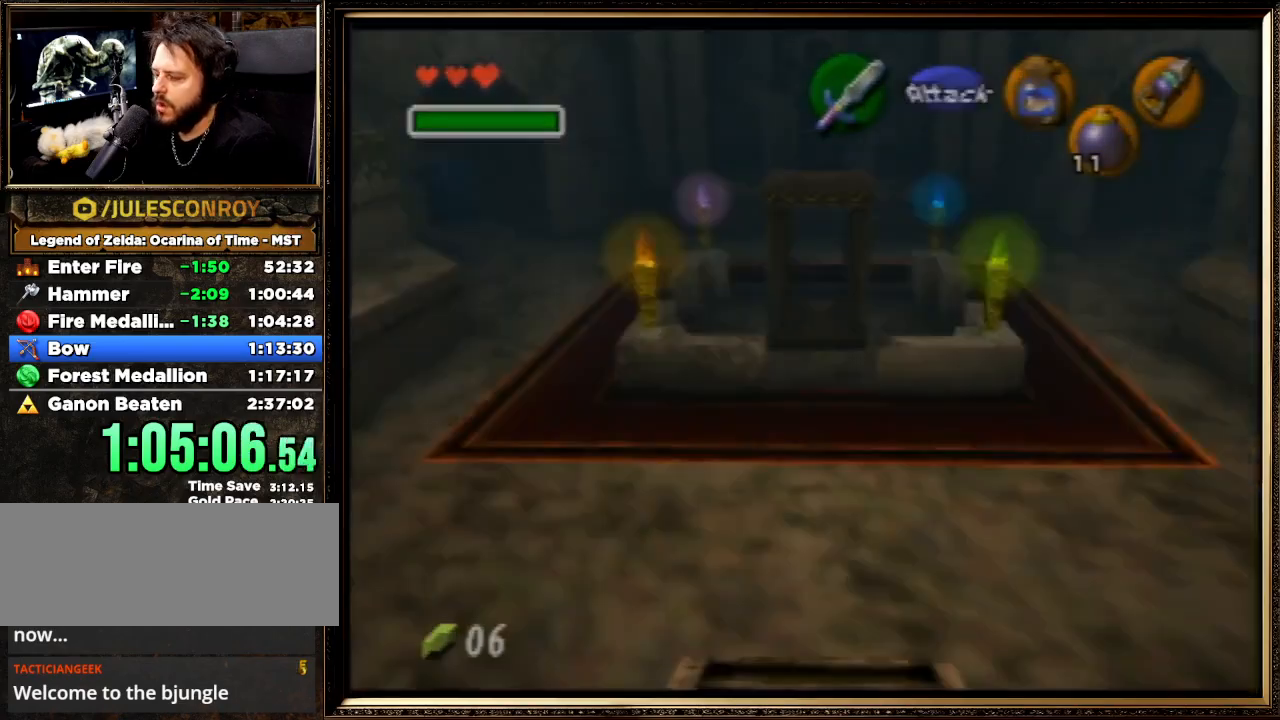
{"buttons": ["A", "B"], "left_stick": "up", "events": [[467, "A", "down"], [500, "B", "down"]]}
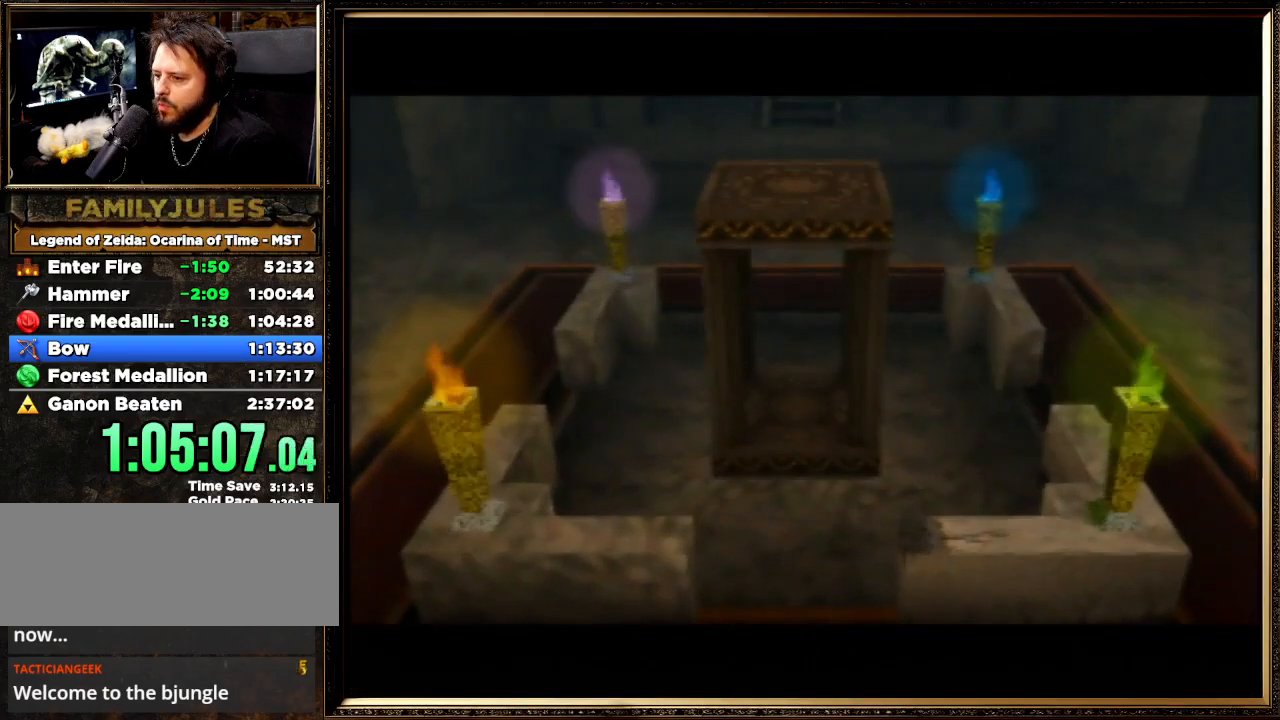
{"buttons": ["B"], "left_stick": "center", "events": [[167, "B", "up"], [200, "A", "up"], [200, "left_stick", "center"], [233, "A", "down"], [267, "B", "down"], [300, "A", "up"], [367, "B", "up"], [400, "A", "down"], [433, "B", "down"], [467, "A", "up"]]}
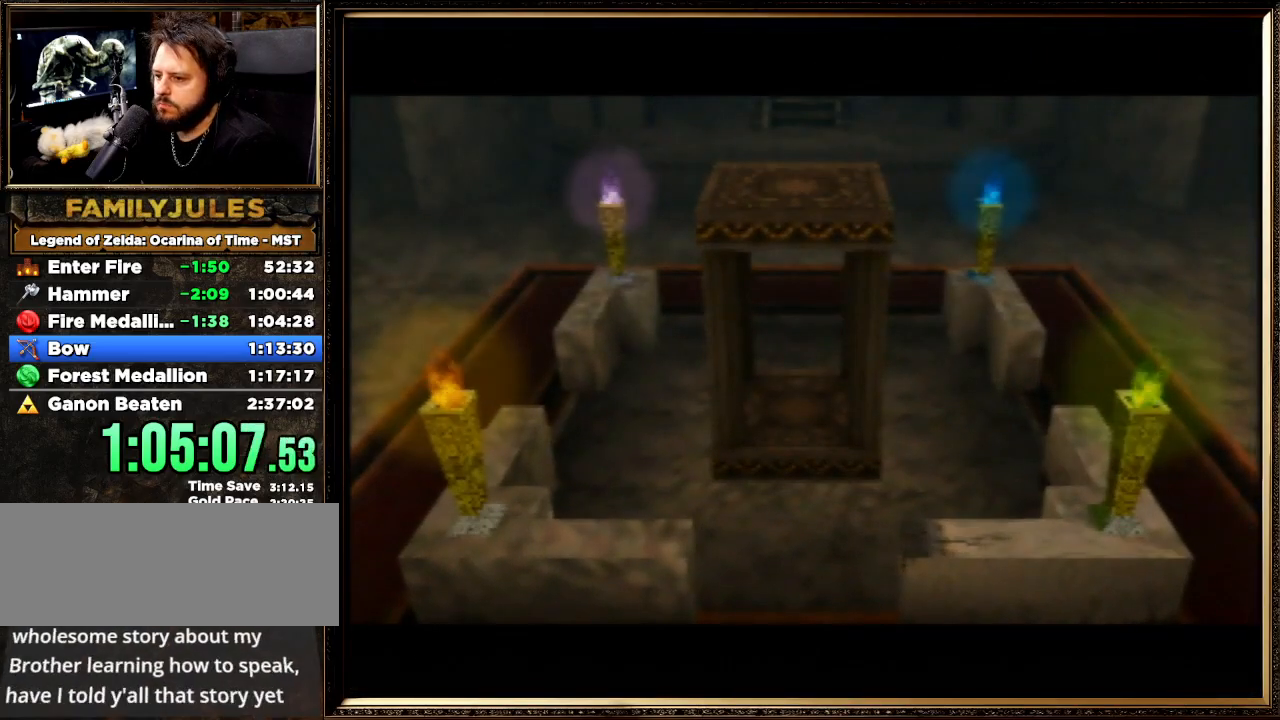
{"buttons": ["A"], "left_stick": "center", "events": [[33, "B", "up"], [100, "A", "down"], [167, "B", "down"], [200, "A", "up"], [233, "B", "up"], [333, "A", "down"], [333, "B", "down"], [367, "A", "up"], [433, "B", "up"], [500, "A", "down"]]}
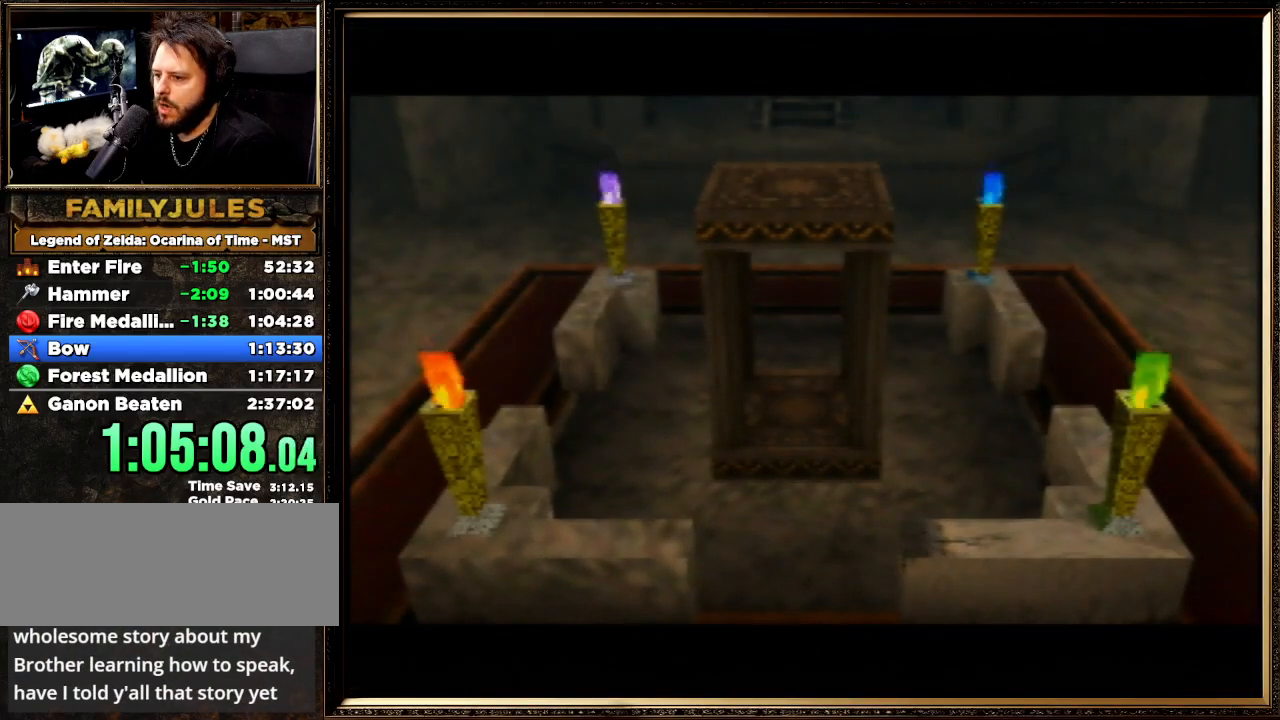
{"buttons": [], "left_stick": "center", "events": [[33, "B", "down"], [100, "A", "up"], [133, "B", "up"], [233, "A", "down"], [233, "B", "down"], [300, "A", "up"], [300, "B", "up"], [400, "A", "down"], [433, "B", "down"], [500, "A", "up"], [500, "B", "up"]]}
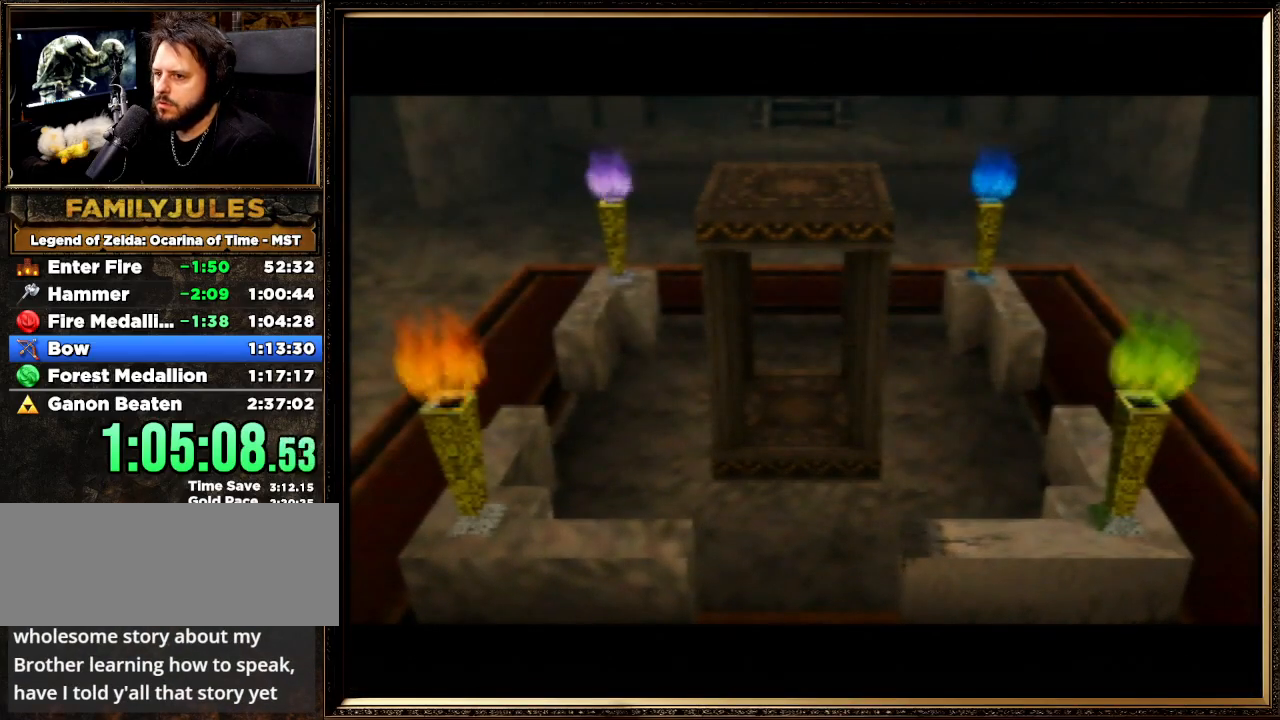
{"buttons": [], "left_stick": "center", "events": [[133, "A", "down"], [200, "B", "down"], [267, "A", "up"], [267, "B", "up"], [367, "A", "down"], [367, "B", "down"], [400, "A", "up"], [467, "B", "up"]]}
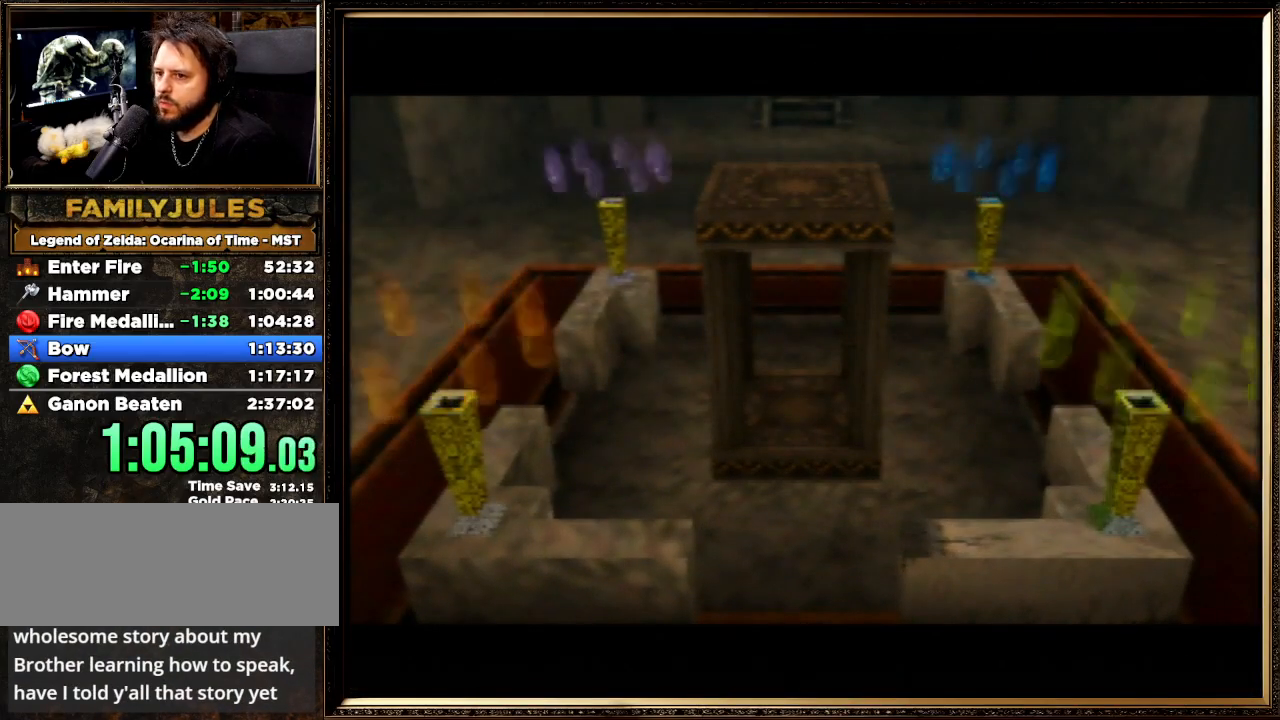
{"buttons": ["A", "B"], "left_stick": "center", "events": [[33, "A", "down"], [67, "B", "down"], [133, "A", "up"], [167, "B", "up"], [267, "A", "down"], [300, "B", "down"], [333, "A", "up"], [367, "B", "up"], [433, "A", "down"], [467, "B", "down"]]}
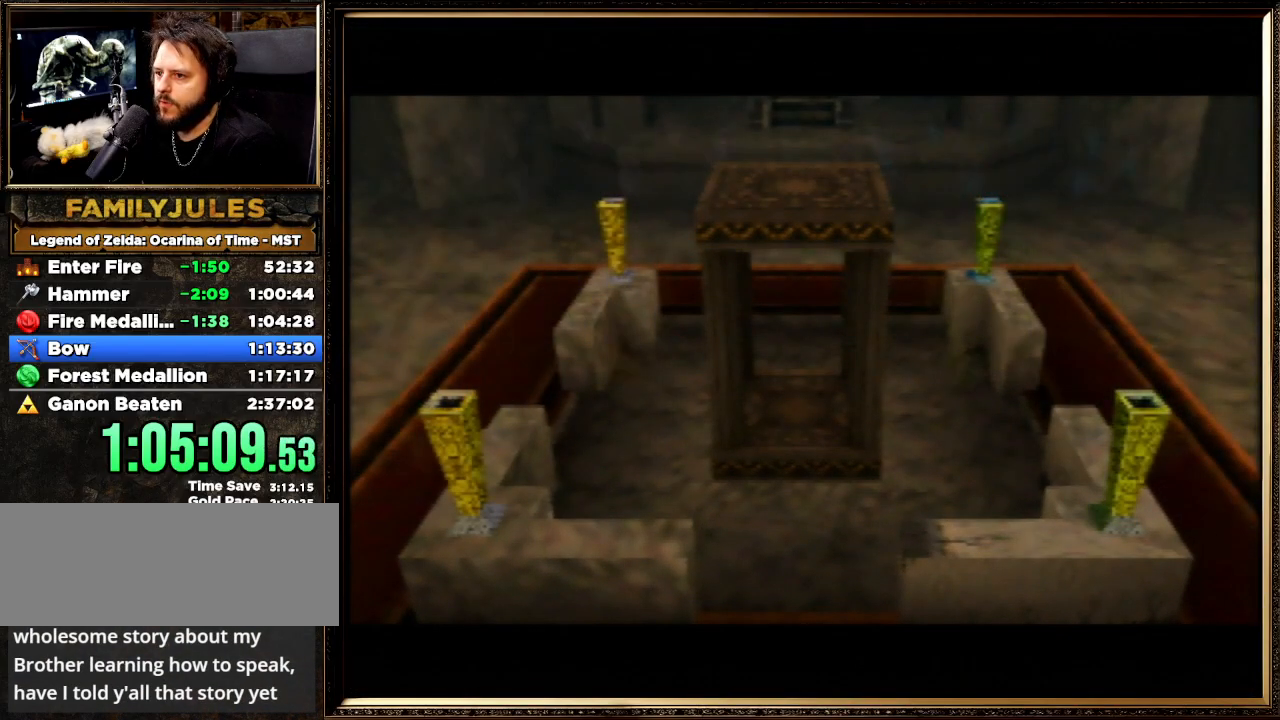
{"buttons": [], "left_stick": "center", "events": [[33, "A", "up"], [67, "B", "up"], [167, "A", "down"], [167, "B", "down"], [233, "A", "up"], [300, "B", "up"], [367, "A", "down"], [400, "B", "down"], [433, "A", "up"], [500, "B", "up"]]}
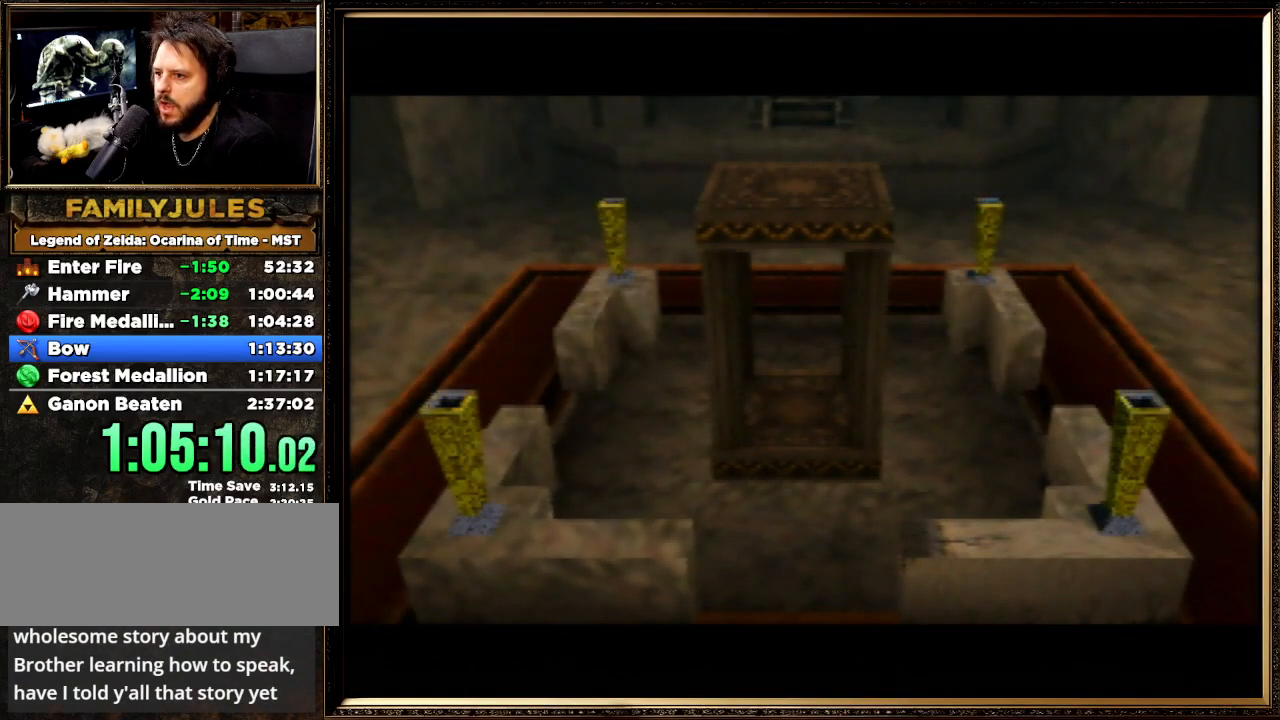
{"buttons": ["A", "B"], "left_stick": "center", "events": [[67, "B", "down"], [133, "A", "down"], [200, "B", "up"], [233, "A", "up"], [333, "A", "down"], [367, "B", "down"], [400, "A", "up"], [400, "B", "up"], [500, "A", "down"], [500, "B", "down"]]}
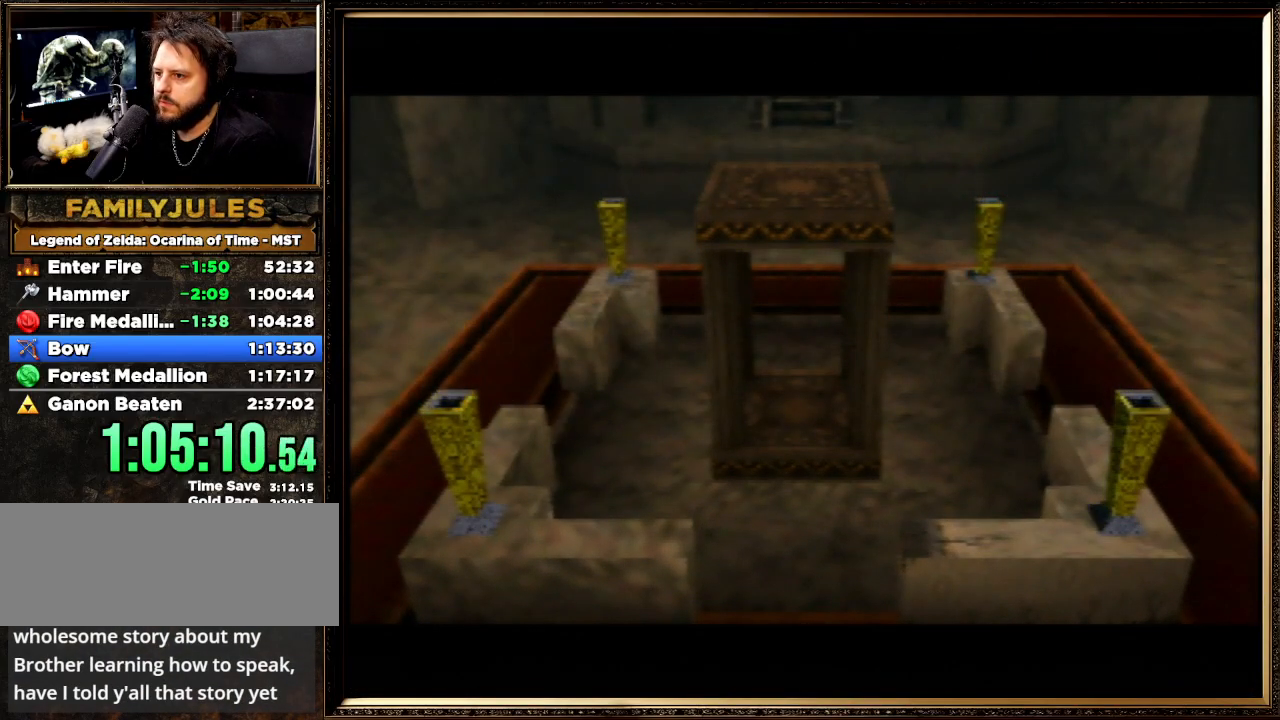
{"buttons": ["B"], "left_stick": "center", "events": [[67, "A", "up"], [133, "B", "up"], [200, "A", "down"], [233, "B", "down"], [367, "A", "up"], [367, "B", "up"], [400, "A", "down"], [433, "B", "down"], [500, "A", "up"]]}
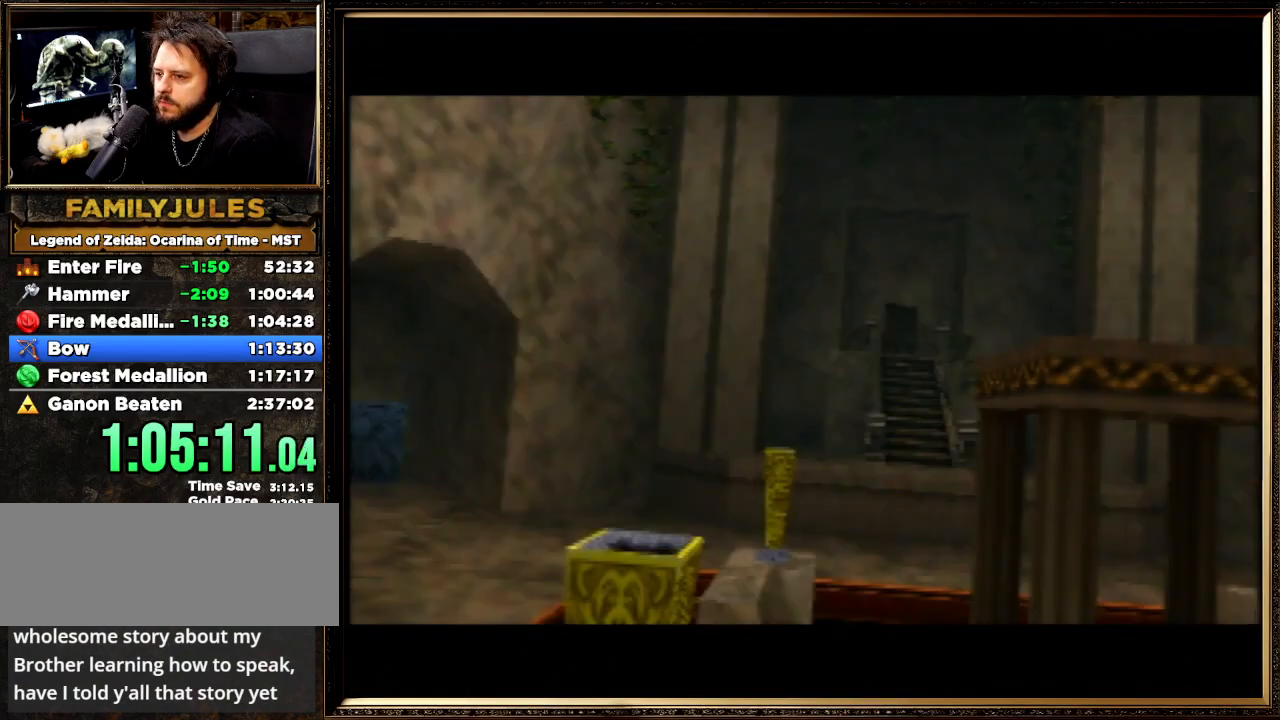
{"buttons": ["A"], "left_stick": "center", "events": [[67, "B", "up"], [133, "A", "down"], [167, "B", "down"], [233, "A", "up"], [233, "B", "up"], [333, "A", "down"], [333, "B", "down"], [400, "A", "up"], [433, "B", "up"], [500, "A", "down"]]}
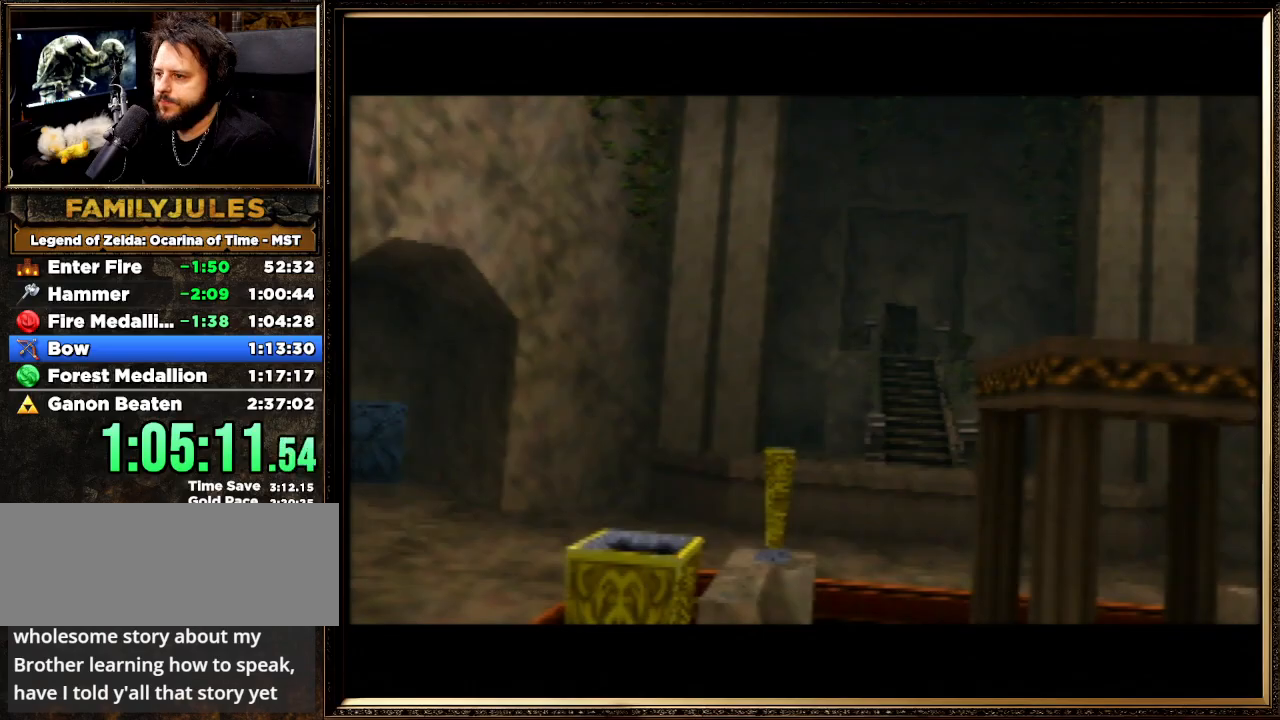
{"buttons": ["B"], "left_stick": "center", "events": [[33, "B", "down"], [133, "B", "up"], [167, "A", "up"], [233, "A", "down"], [267, "B", "down"], [333, "A", "up"], [333, "B", "up"], [433, "A", "down"], [433, "B", "down"], [500, "A", "up"]]}
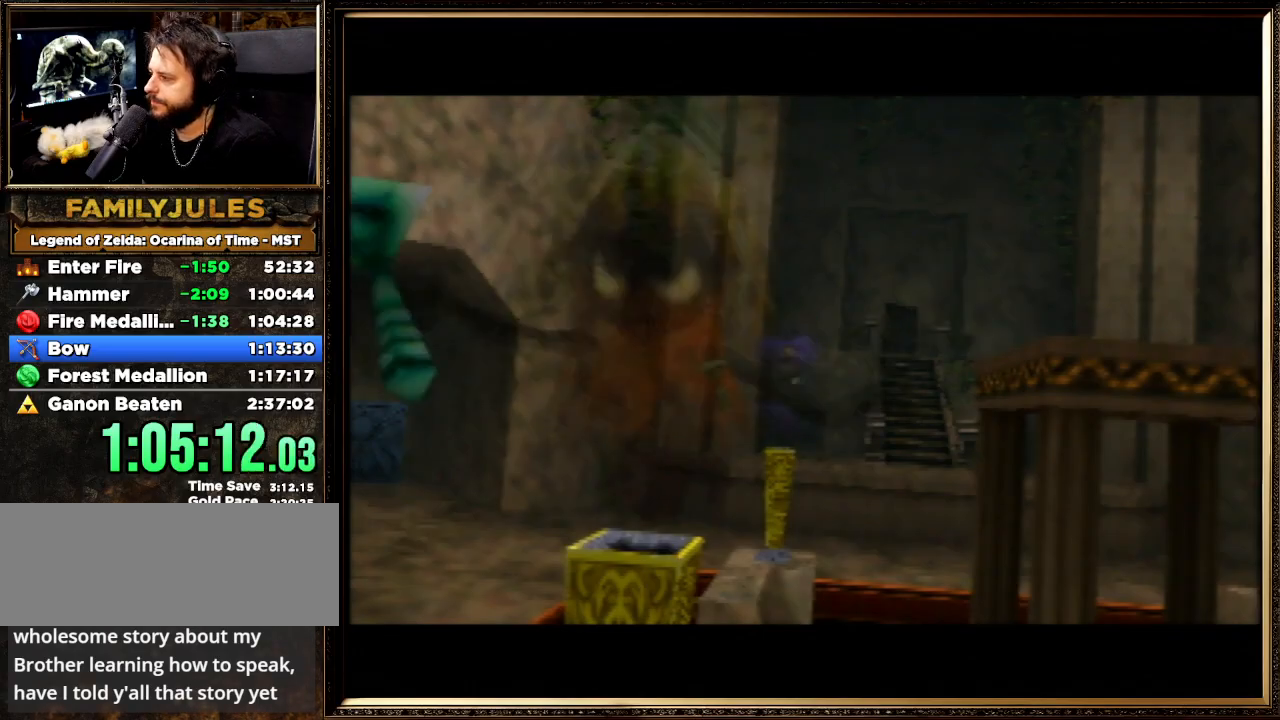
{"buttons": ["A", "B"], "left_stick": "center", "events": [[33, "B", "up"], [100, "A", "down"], [133, "B", "down"], [233, "B", "up"], [300, "B", "down"], [400, "A", "up"], [433, "B", "up"], [500, "A", "down"], [500, "B", "down"]]}
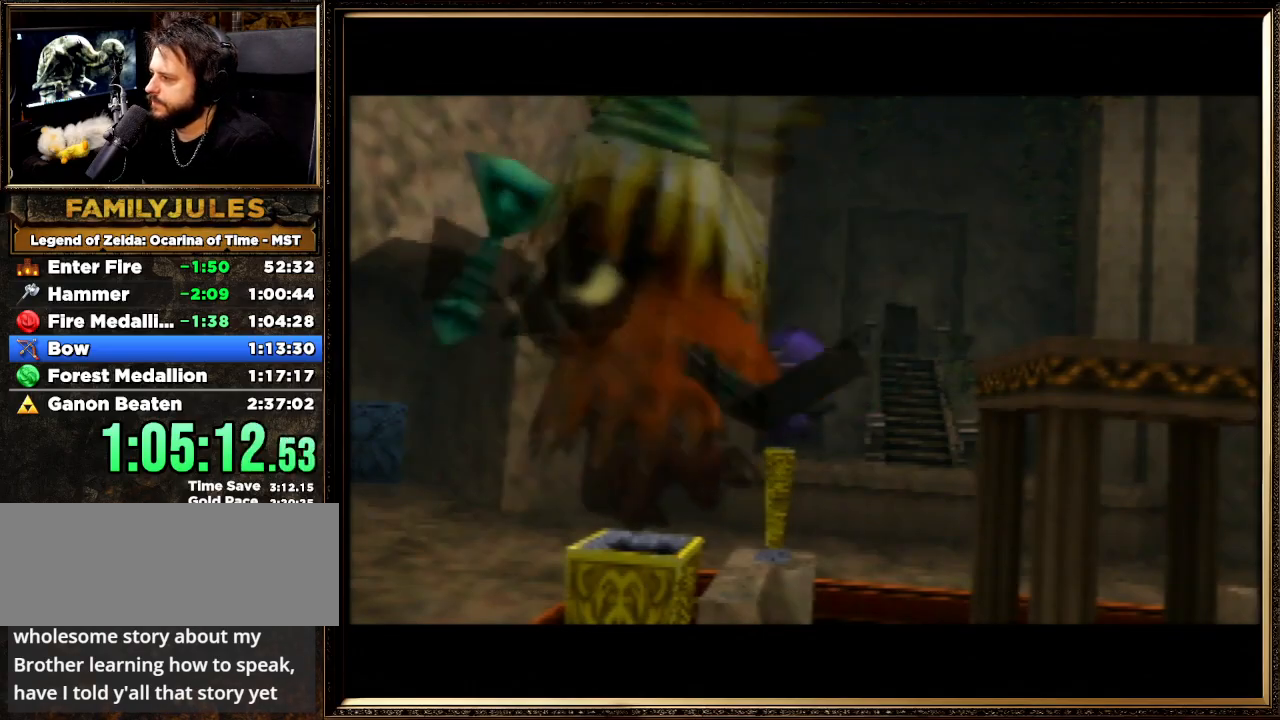
{"buttons": [], "left_stick": "center", "events": [[100, "A", "up"], [100, "B", "up"], [167, "A", "down"], [200, "B", "down"], [300, "A", "up"], [300, "B", "up"], [333, "A", "down"], [367, "B", "down"], [433, "A", "up"], [467, "B", "up"]]}
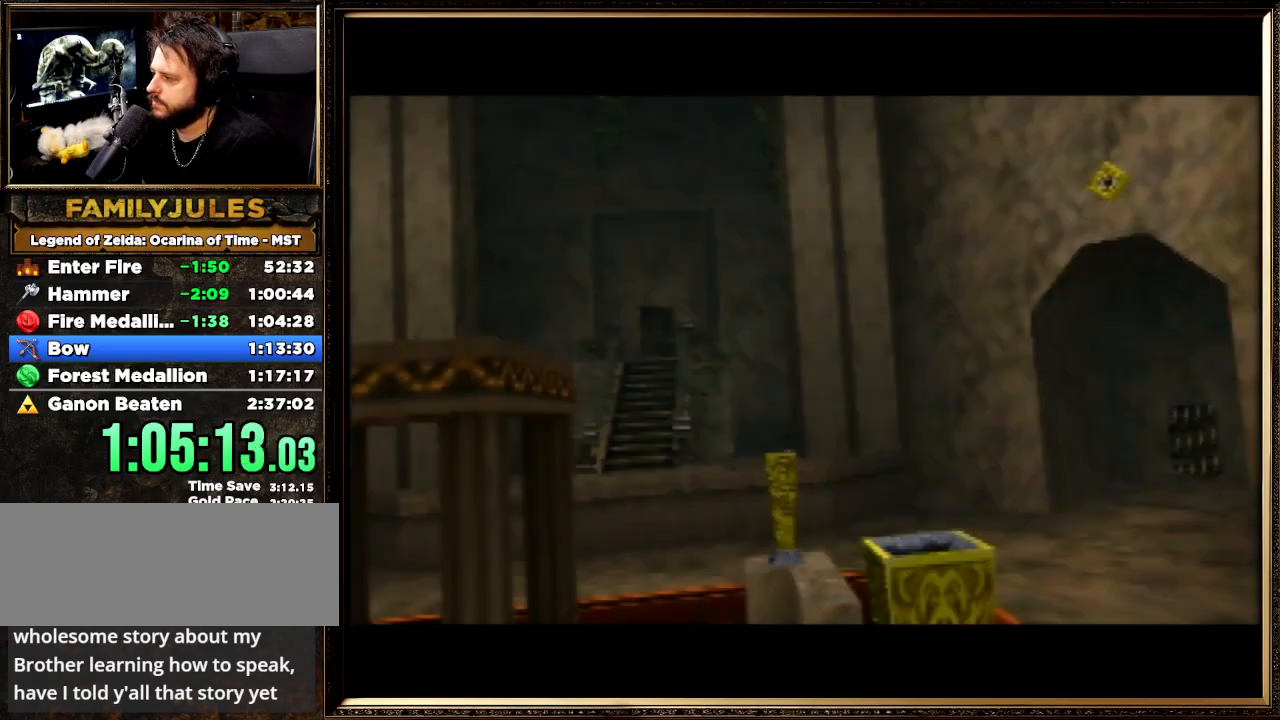
{"buttons": ["B"], "left_stick": "center", "events": [[33, "A", "down"], [67, "B", "down"], [133, "A", "up"], [167, "B", "up"], [267, "A", "down"], [267, "B", "down"], [333, "A", "up"], [367, "B", "up"], [467, "A", "down"], [467, "B", "down"], [500, "A", "up"]]}
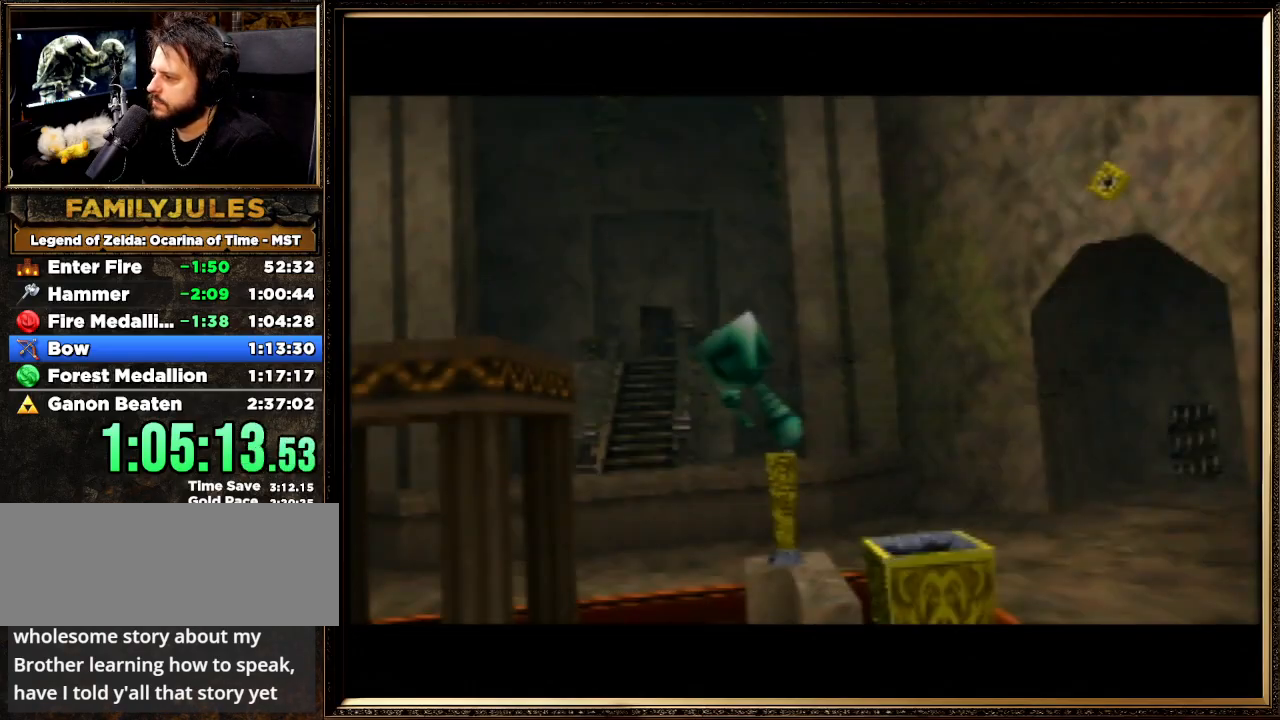
{"buttons": [], "left_stick": "center", "events": [[33, "B", "up"], [167, "A", "down"], [167, "B", "down"], [233, "A", "up"], [267, "B", "up"], [367, "A", "down"], [367, "B", "down"], [433, "A", "up"], [467, "B", "up"]]}
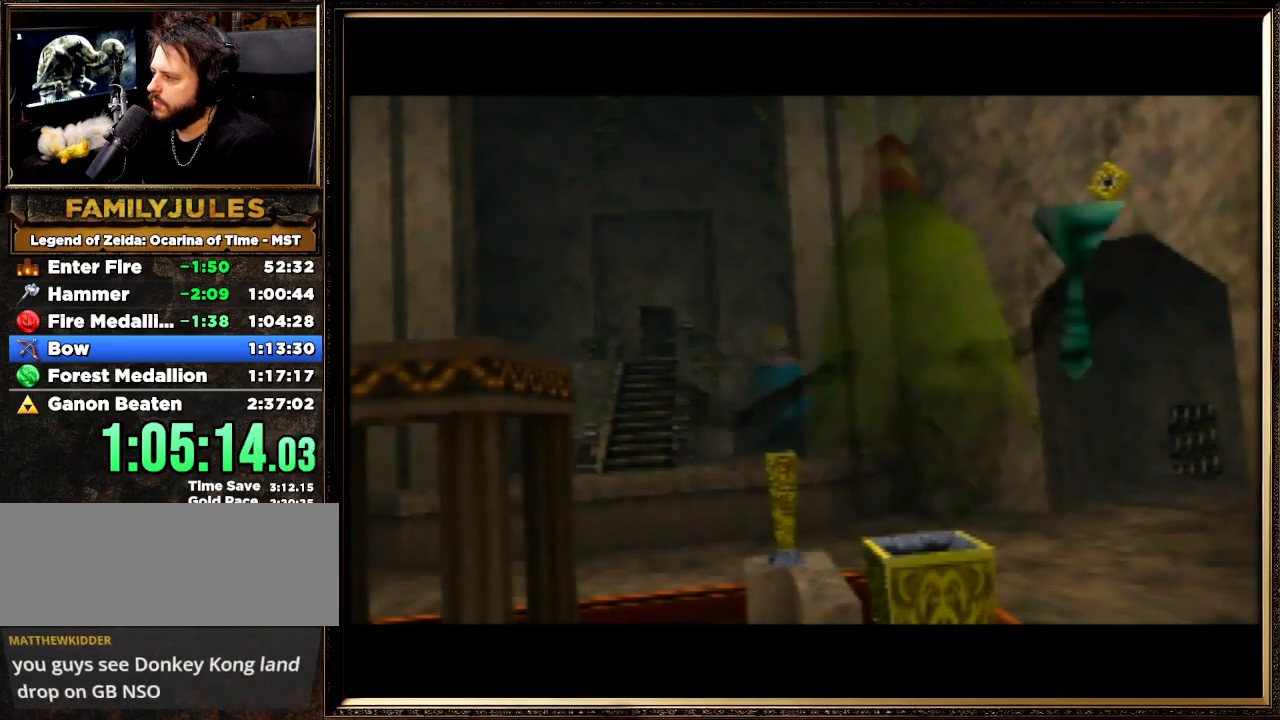
{"buttons": ["B"], "left_stick": "center", "events": [[33, "A", "down"], [67, "B", "down"], [133, "A", "up"], [167, "B", "up"], [233, "A", "down"], [267, "B", "down"], [333, "A", "up"], [367, "B", "up"], [400, "A", "down"], [433, "B", "down"], [500, "A", "up"]]}
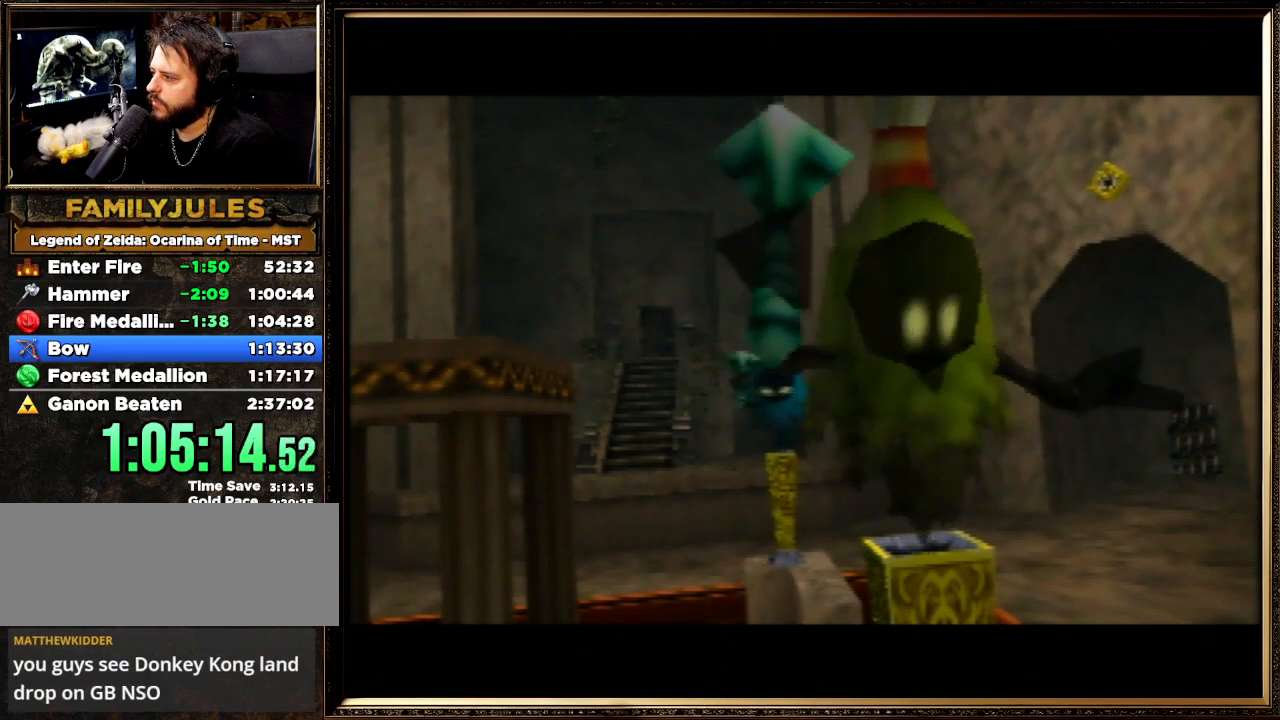
{"buttons": [], "left_stick": "center", "events": [[33, "B", "up"], [133, "A", "down"], [167, "B", "down"], [267, "A", "up"], [267, "B", "up"], [300, "A", "down"], [400, "B", "down"], [433, "B", "up"], [467, "A", "up"]]}
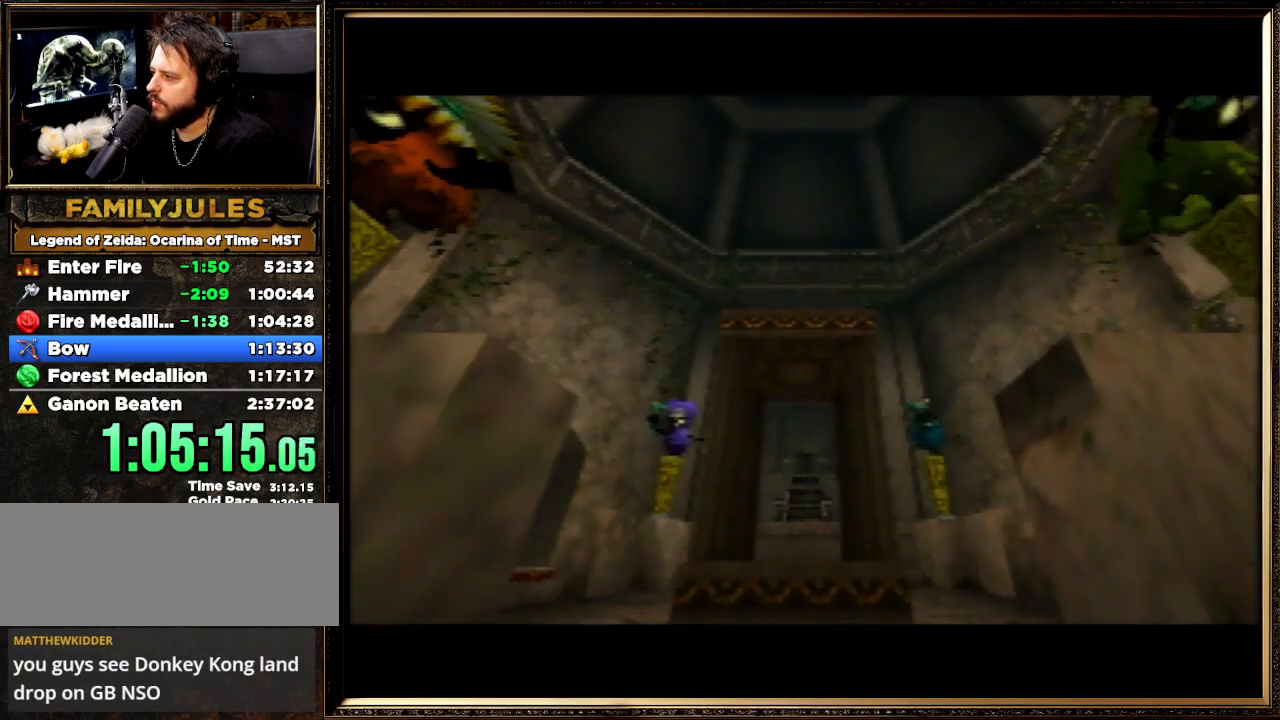
{"buttons": ["A", "B"], "left_stick": "center", "events": [[33, "A", "down"], [67, "B", "down"], [167, "A", "up"], [200, "B", "up"], [267, "A", "down"], [300, "B", "down"], [400, "A", "up"], [400, "B", "up"], [467, "A", "down"], [467, "B", "down"]]}